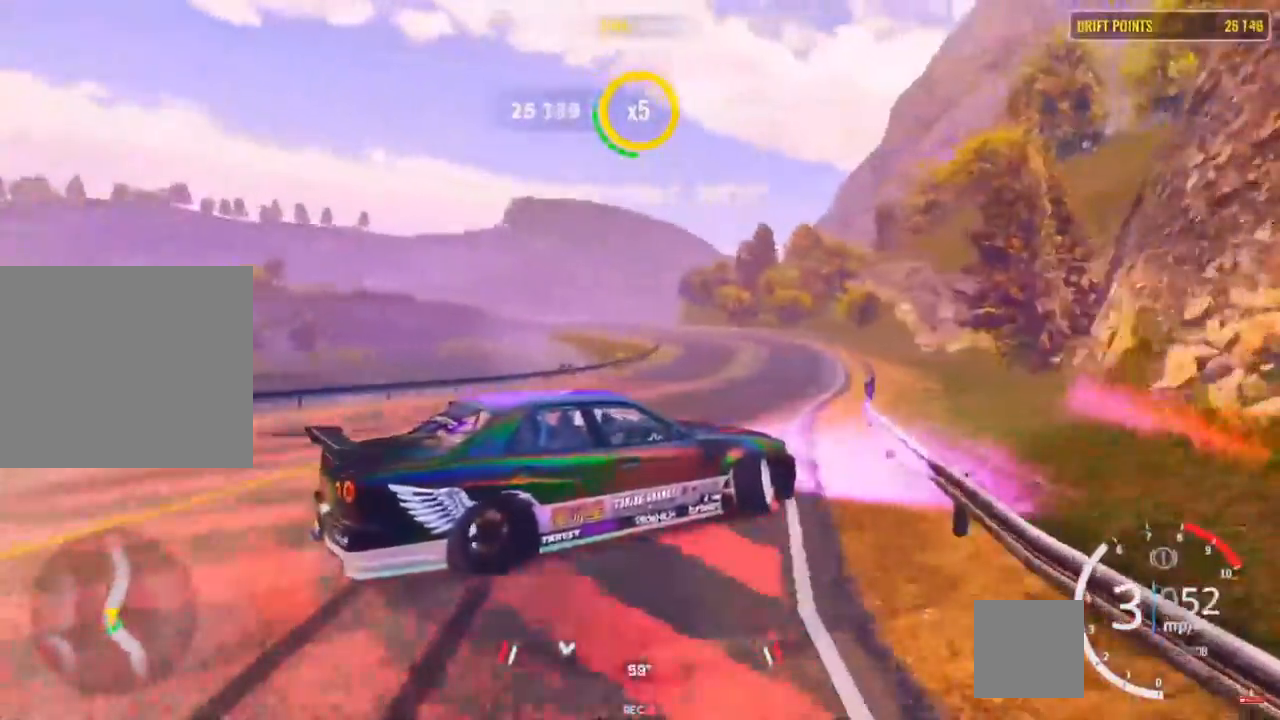
Gameplay with a controller (PlayStation layout); each line is a JSON object with the inputs held at the frame after it. "events" lists button and stick changes between this image and that frame as [ms after this image, input, new state], when the widget could be followed in between.
{"buttons": ["R2"], "left_stick": "up-right", "right_stick": "center", "events": [[67, "R2", "up"], [133, "R2", "down"], [333, "R2", "up"], [400, "R2", "down"]]}
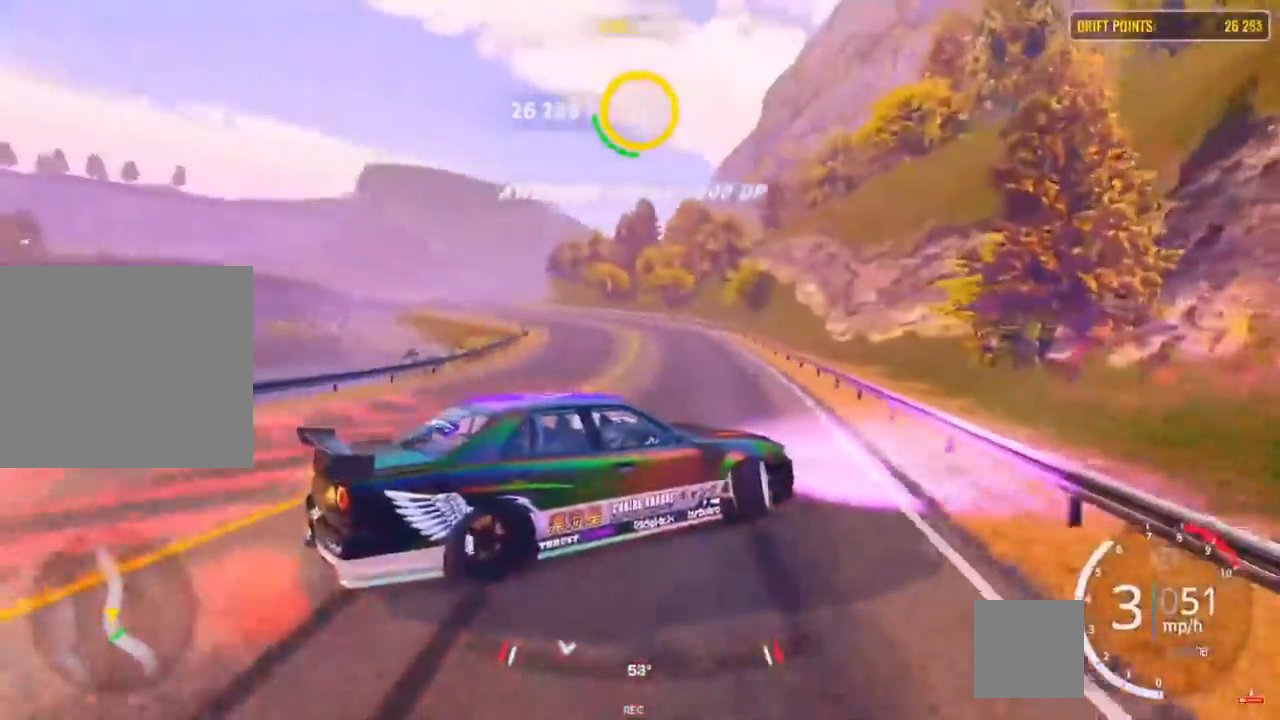
{"buttons": ["R2"], "left_stick": "left", "right_stick": "center", "events": [[33, "R2", "up"], [33, "left_stick", "up"], [167, "R2", "down"], [233, "left_stick", "up-left"], [433, "left_stick", "left"]]}
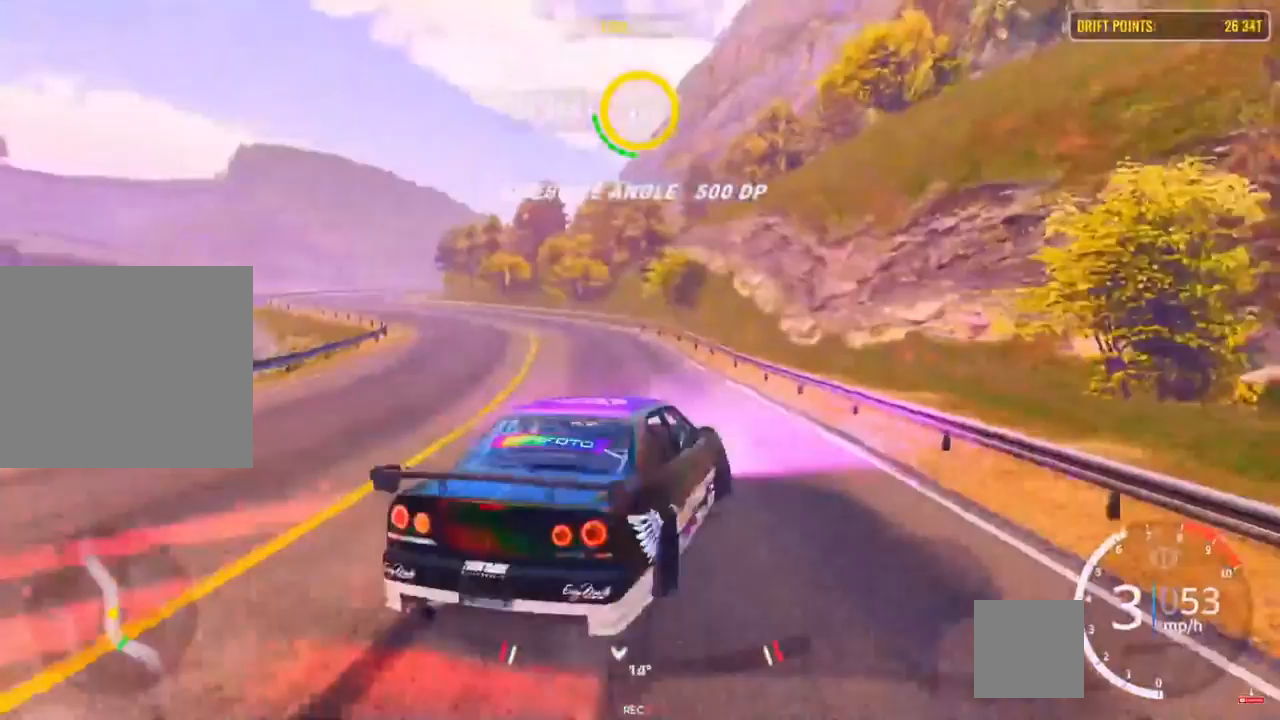
{"buttons": ["R2"], "left_stick": "up-left", "right_stick": "center", "events": [[467, "left_stick", "up-left"]]}
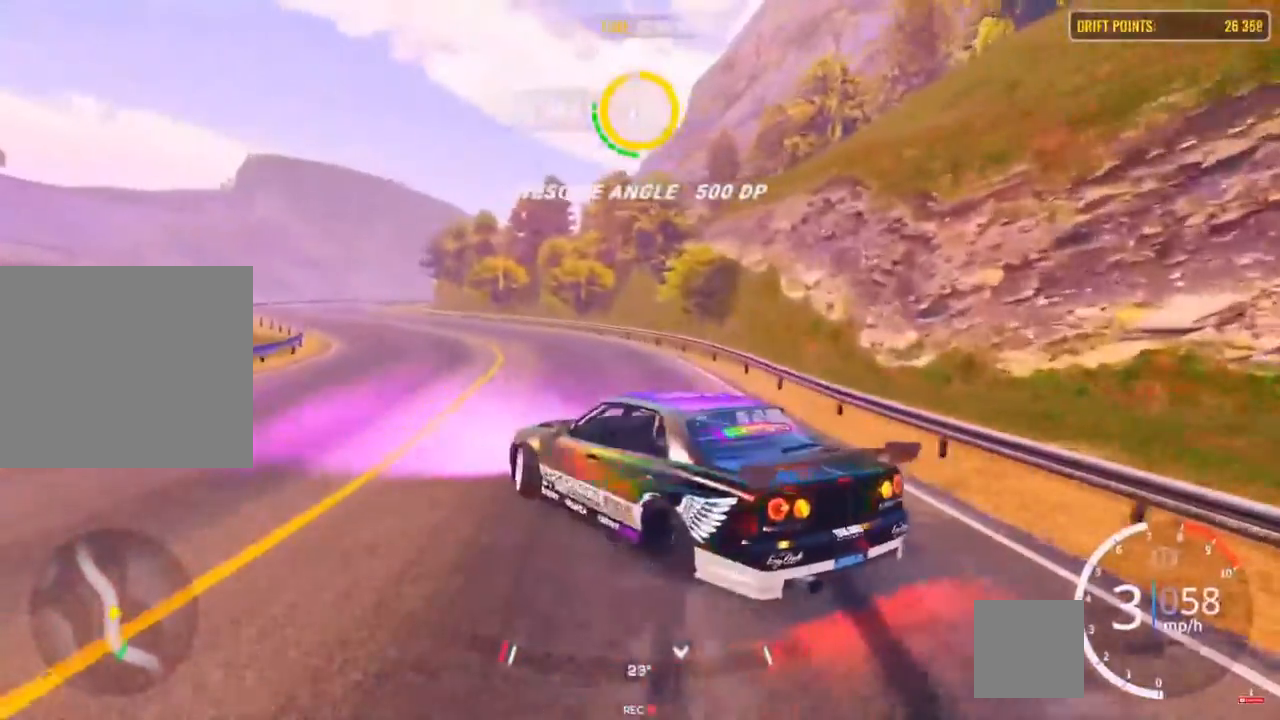
{"buttons": ["R2"], "left_stick": "up-left", "right_stick": "center", "events": []}
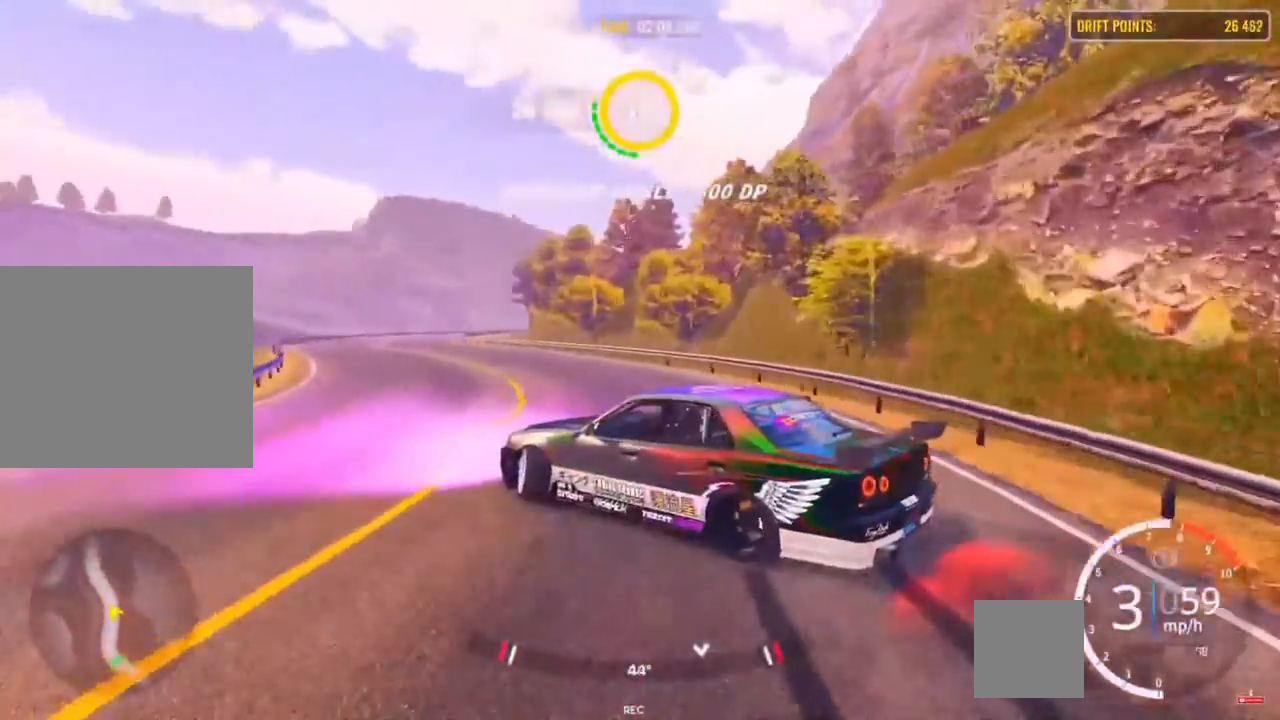
{"buttons": ["R2"], "left_stick": "up-left", "right_stick": "center", "events": [[117, "R2", "up"], [200, "R2", "down"], [383, "R2", "up"], [467, "R2", "down"]]}
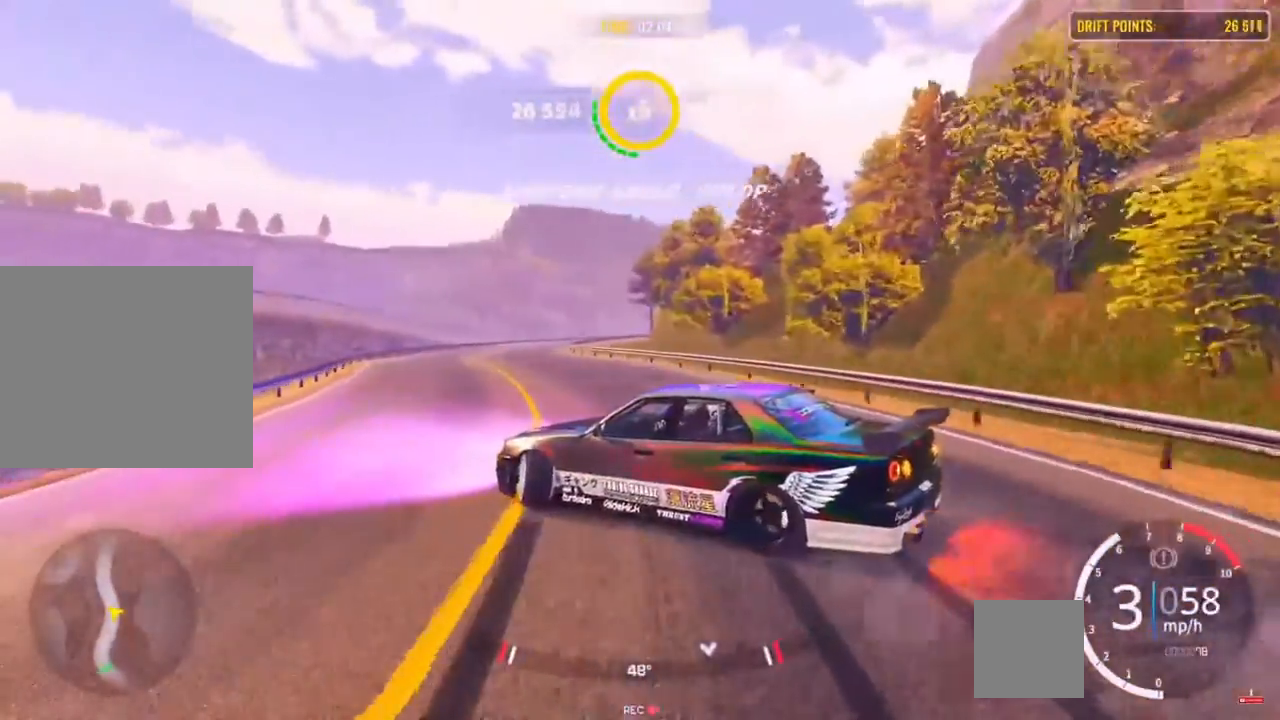
{"buttons": ["R2"], "left_stick": "up-left", "right_stick": "center", "events": [[133, "R2", "up"], [217, "R2", "down"], [350, "R2", "up"], [433, "R2", "down"]]}
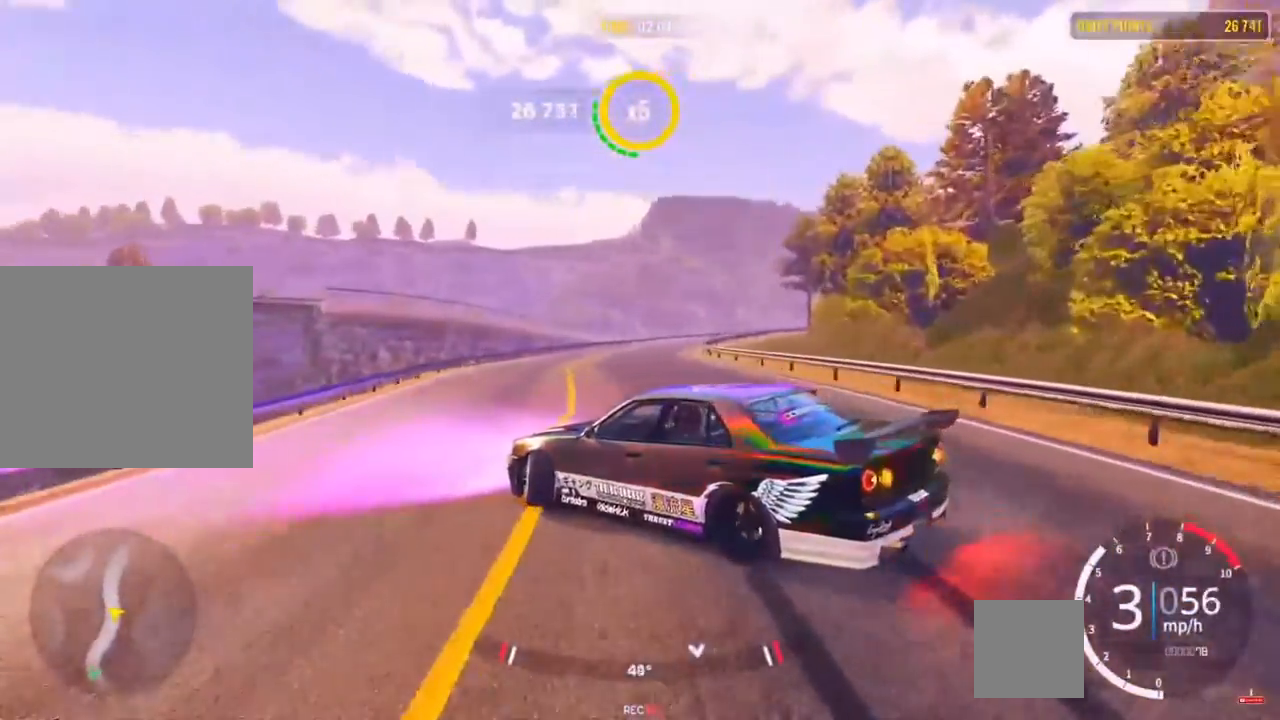
{"buttons": ["R2"], "left_stick": "up-right", "right_stick": "center", "events": [[67, "left_stick", "up"], [350, "left_stick", "up-right"]]}
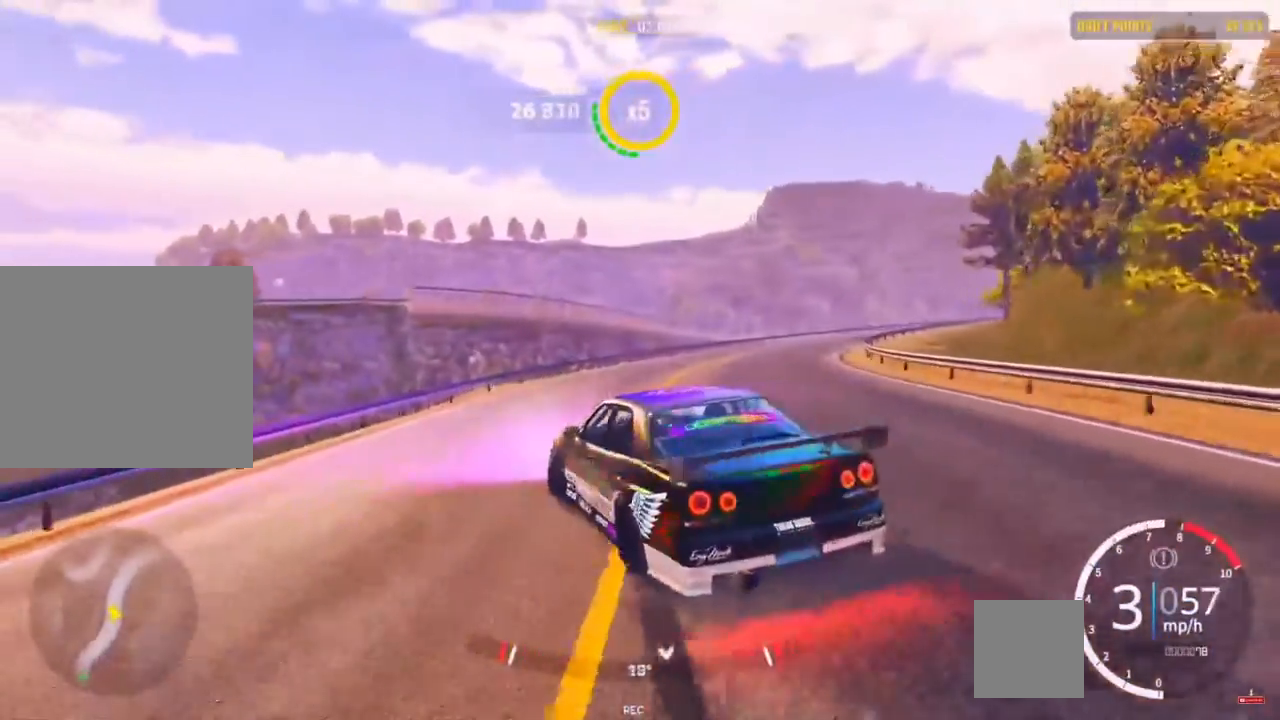
{"buttons": ["R2"], "left_stick": "right", "right_stick": "center", "events": [[67, "left_stick", "right"], [83, "R2", "up"], [167, "R2", "down"]]}
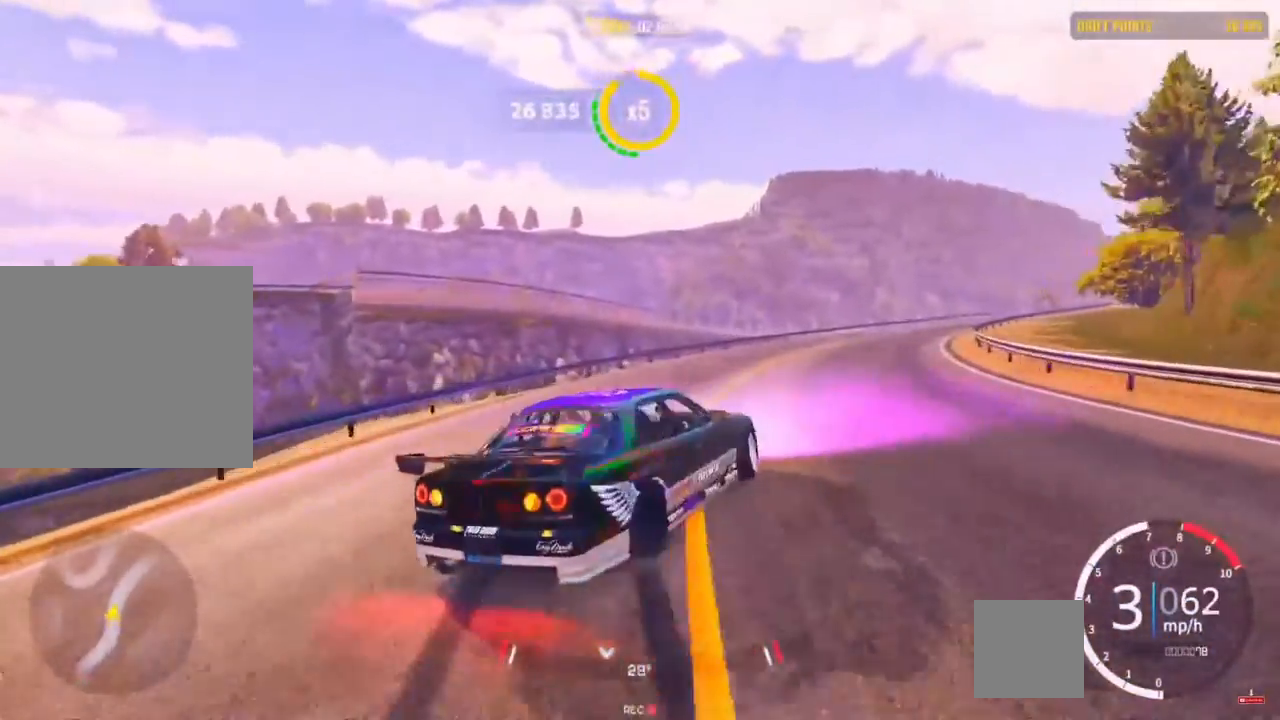
{"buttons": ["R2"], "left_stick": "up-right", "right_stick": "center", "events": [[233, "left_stick", "up"], [500, "left_stick", "up-right"]]}
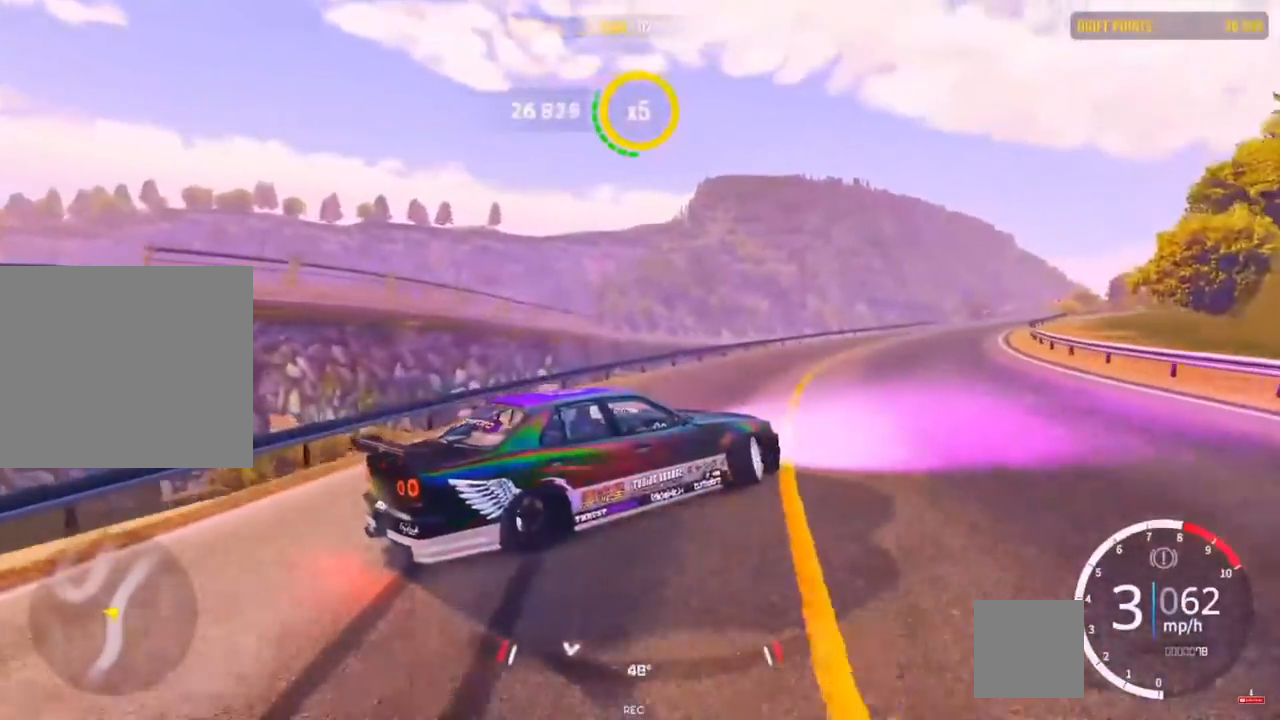
{"buttons": ["R2"], "left_stick": "up-right", "right_stick": "center", "events": []}
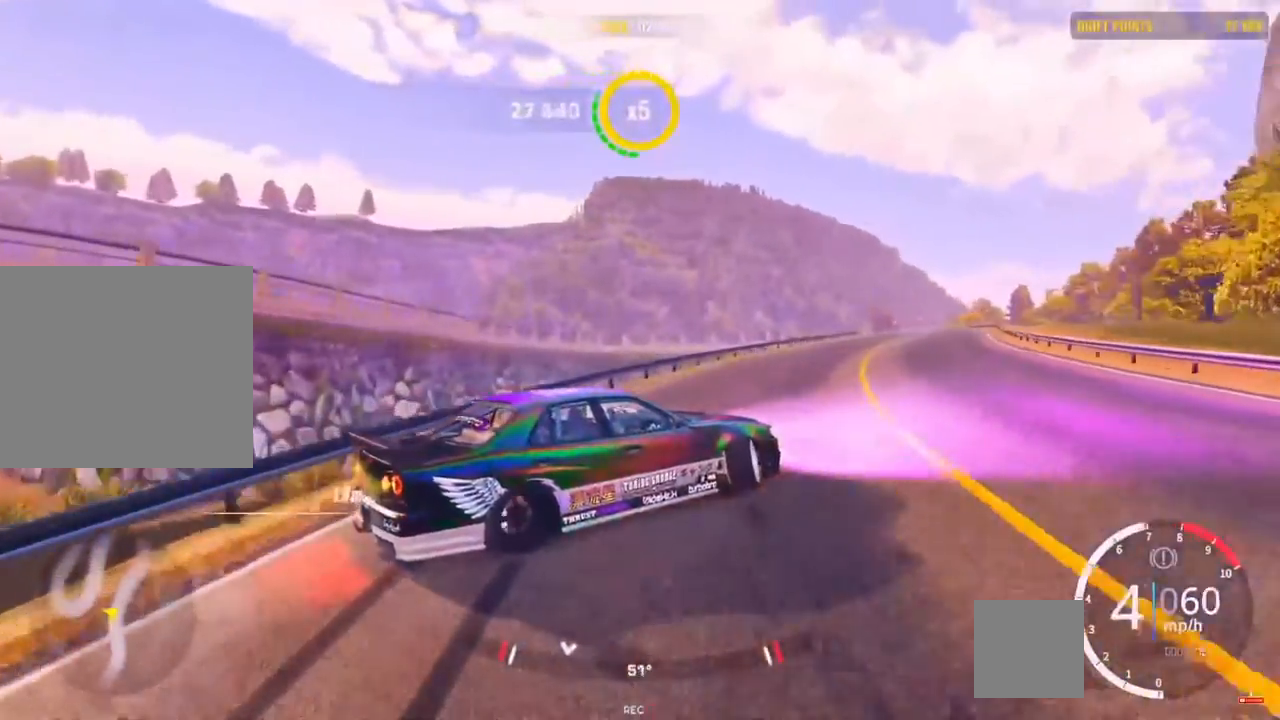
{"buttons": ["R2"], "left_stick": "up-right", "right_stick": "center", "events": [[100, "R1", "down"], [100, "R2", "up"], [133, "R1", "up"], [133, "R2", "down"]]}
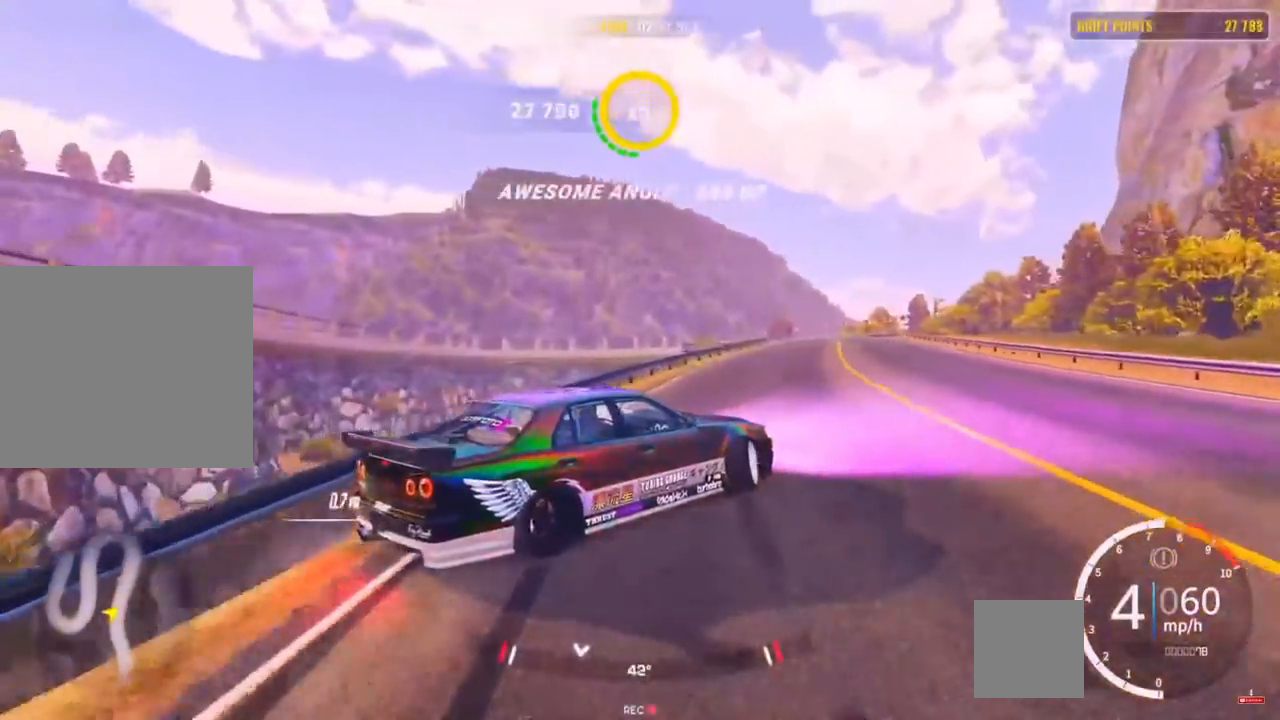
{"buttons": ["R2"], "left_stick": "up-right", "right_stick": "center", "events": []}
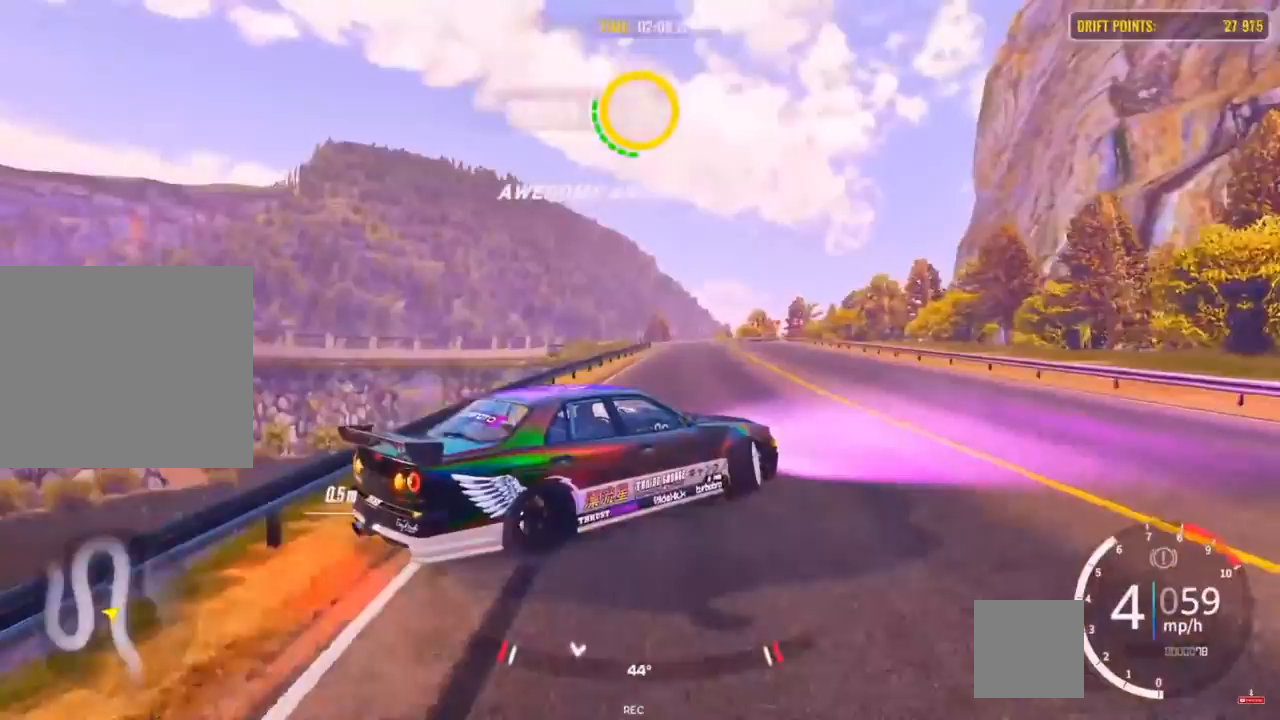
{"buttons": ["R2"], "left_stick": "up", "right_stick": "center", "events": [[400, "left_stick", "up"], [417, "R2", "up"], [433, "R2", "down"]]}
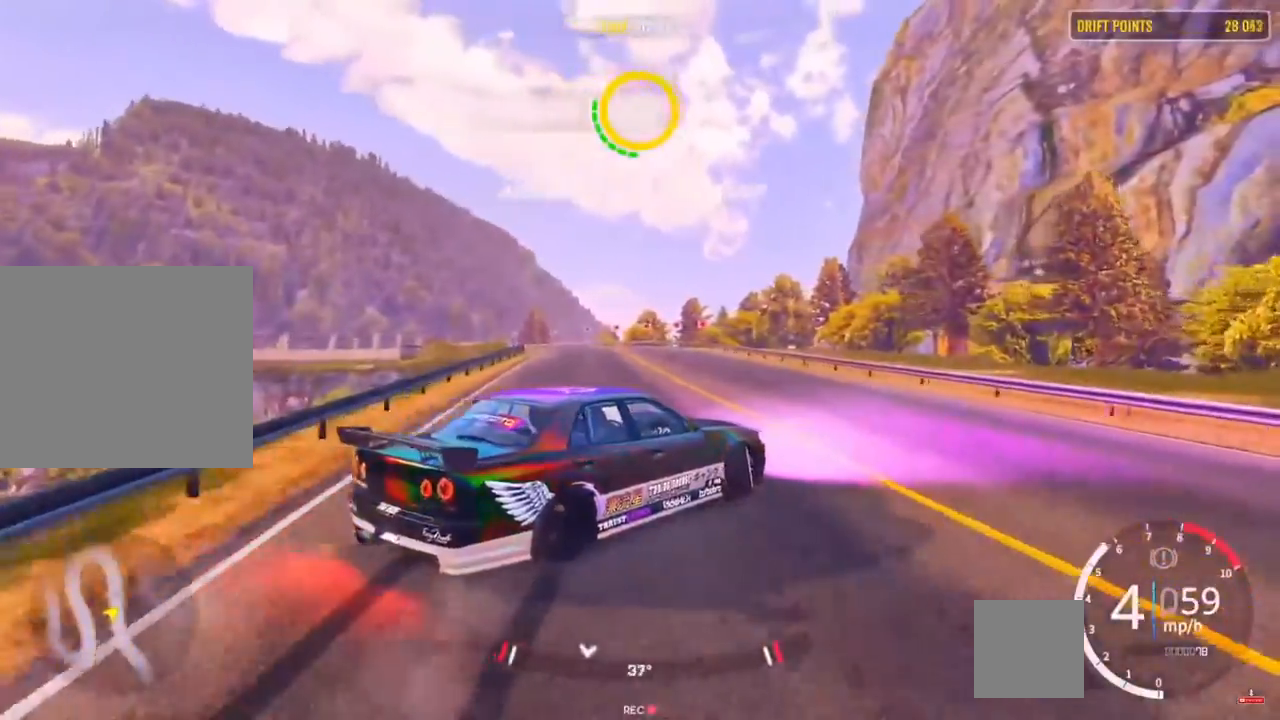
{"buttons": ["R2"], "left_stick": "left", "right_stick": "center", "events": [[133, "R2", "up"], [200, "R2", "down"], [333, "left_stick", "up-left"], [483, "left_stick", "left"]]}
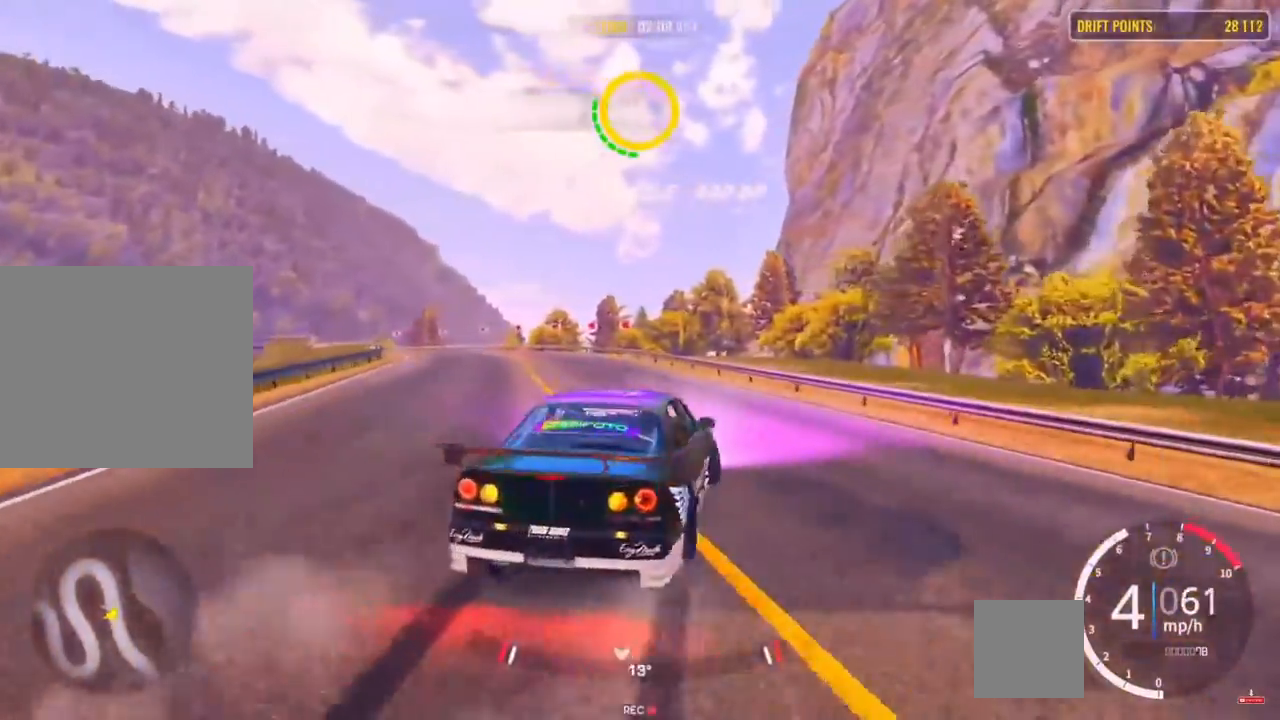
{"buttons": ["R2"], "left_stick": "up-left", "right_stick": "center", "events": [[150, "R2", "up"], [250, "R2", "down"], [483, "left_stick", "up-left"]]}
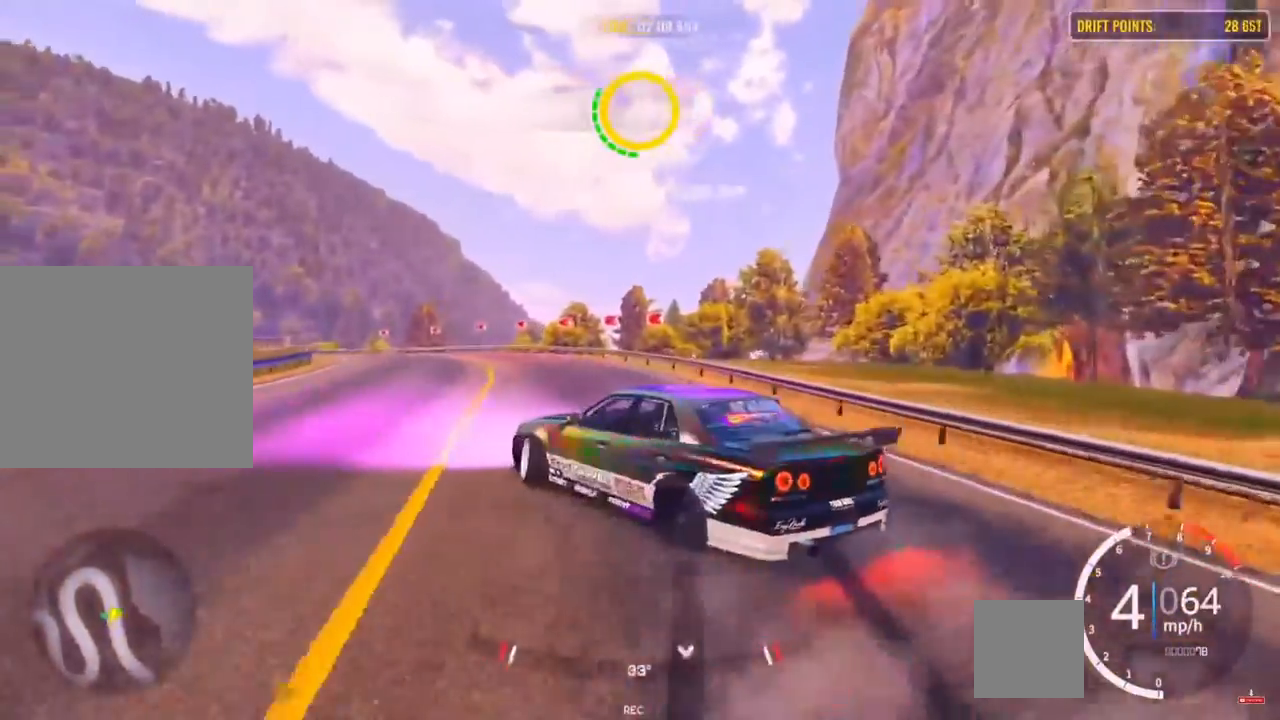
{"buttons": ["R2"], "left_stick": "up-left", "right_stick": "center", "events": []}
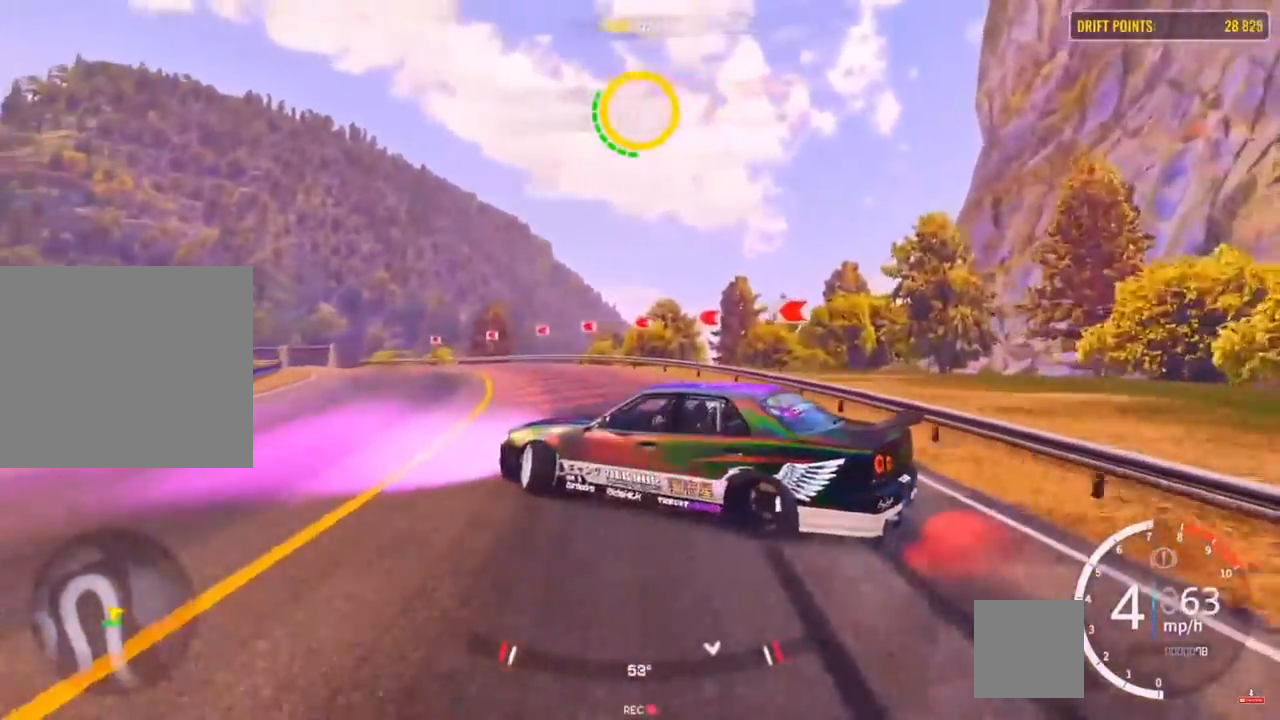
{"buttons": [], "left_stick": "up-left", "right_stick": "center", "events": [[300, "R2", "up"]]}
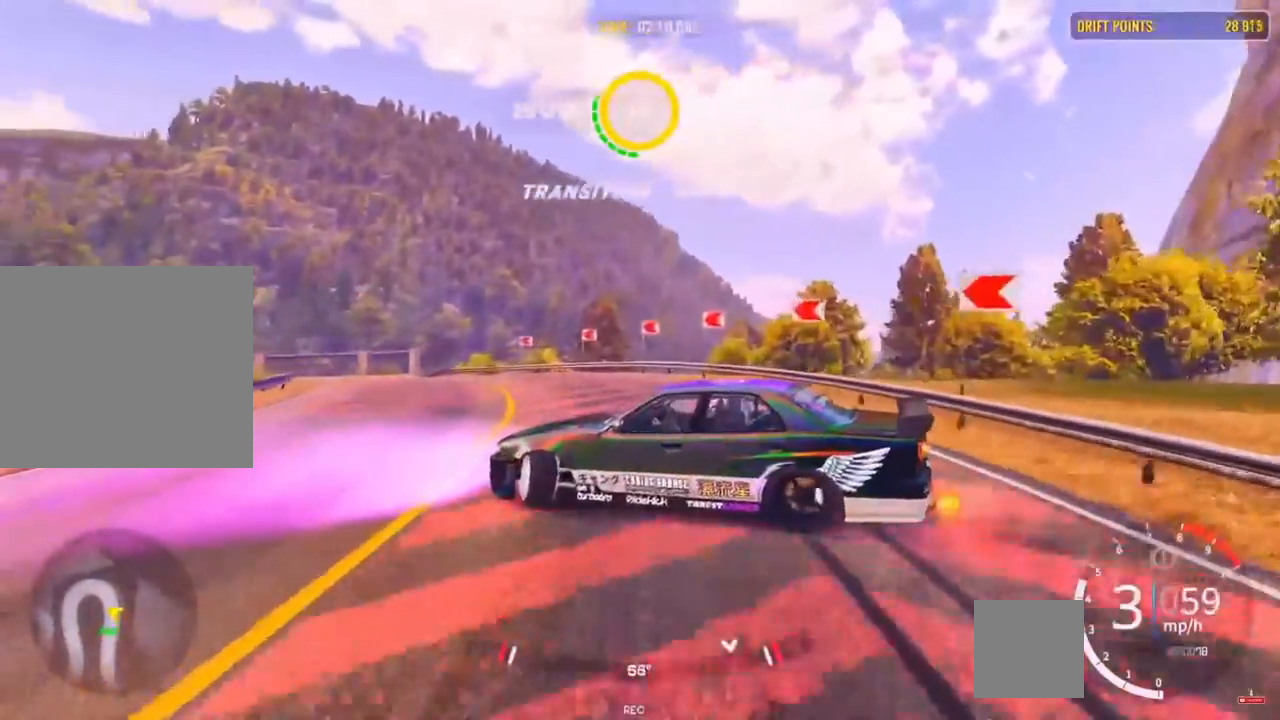
{"buttons": [], "left_stick": "up-left", "right_stick": "center", "events": []}
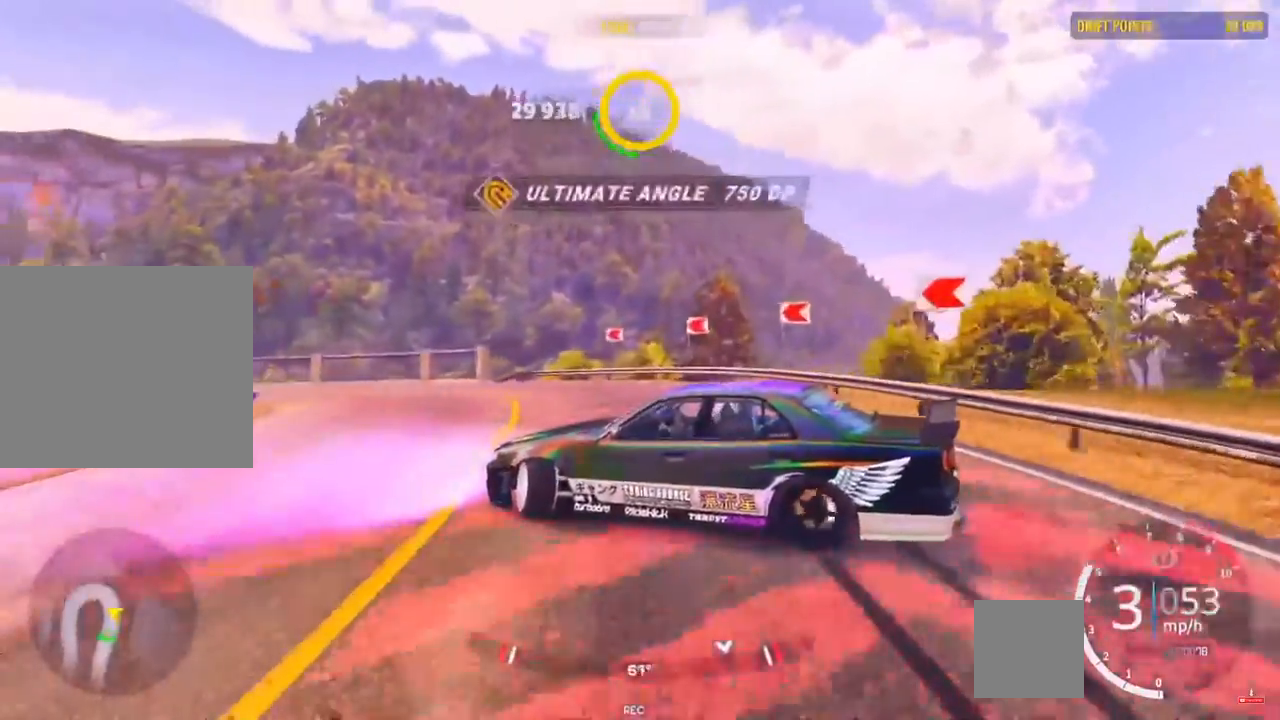
{"buttons": [], "left_stick": "up-left", "right_stick": "center", "events": [[17, "R2", "down"], [367, "R2", "up"]]}
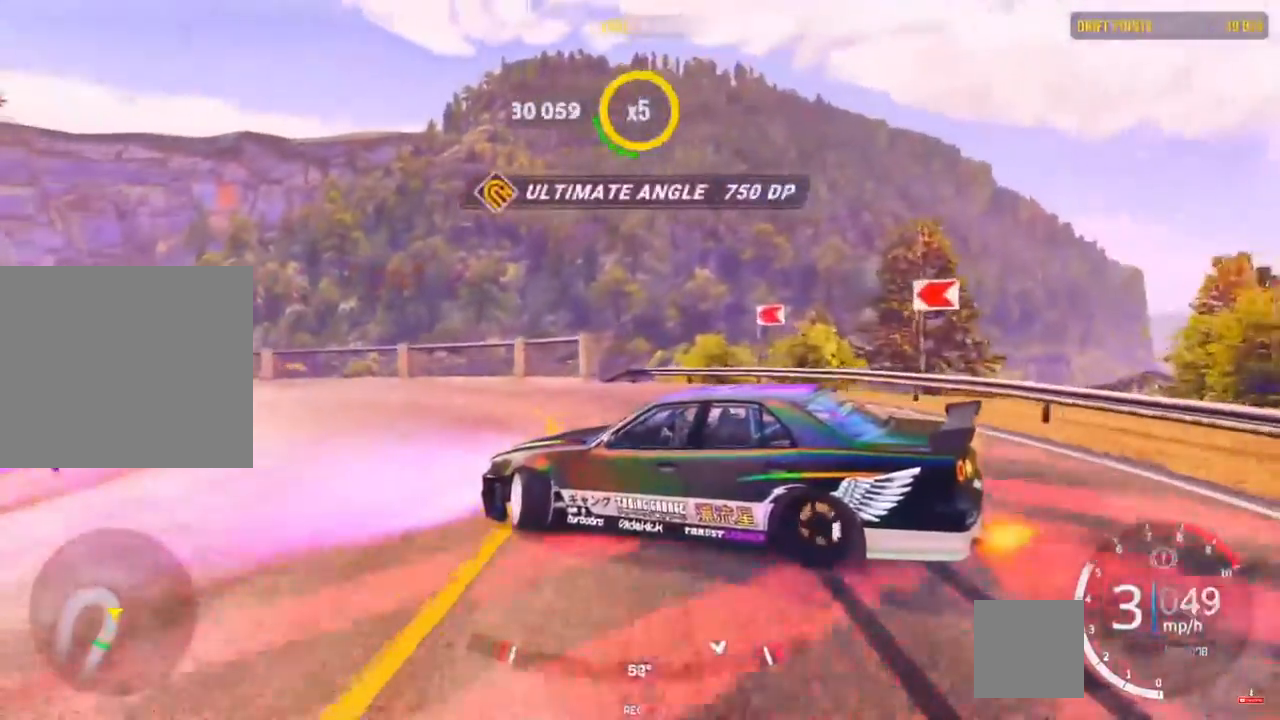
{"buttons": ["R2"], "left_stick": "up-left", "right_stick": "center", "events": [[50, "R2", "down"], [183, "R2", "up"], [233, "R2", "down"], [400, "R2", "up"], [450, "R2", "down"]]}
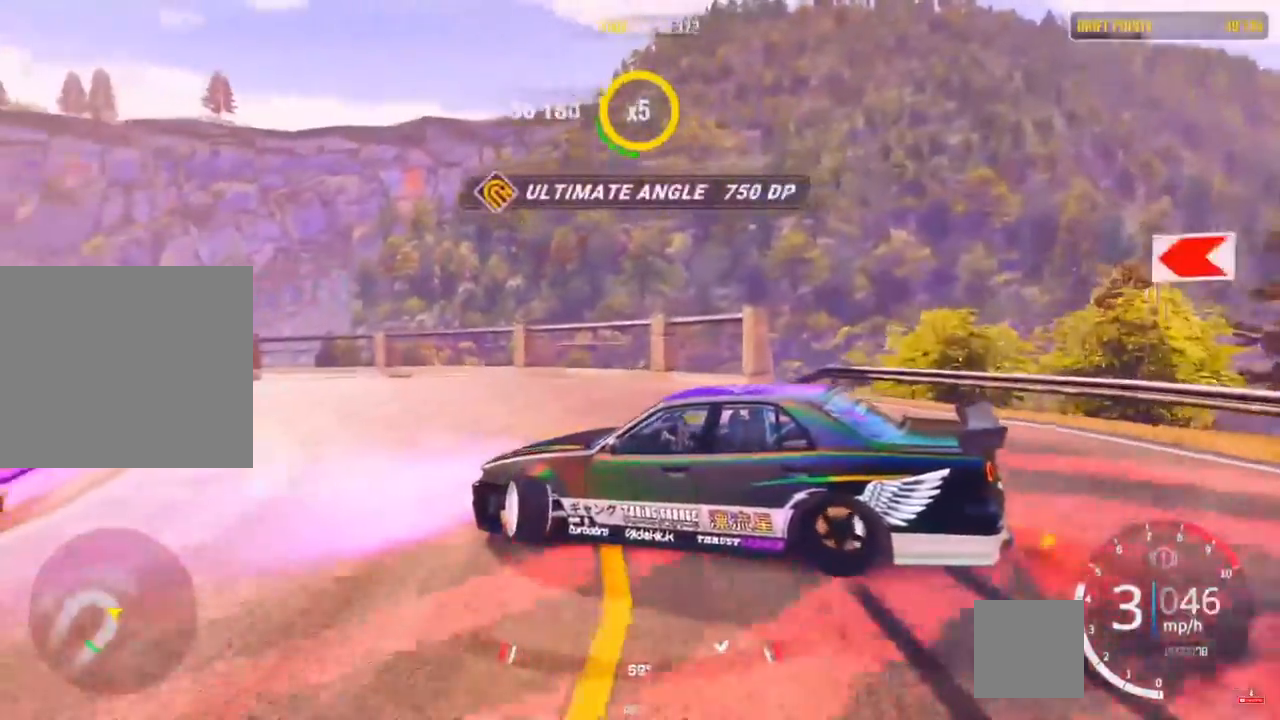
{"buttons": ["R2"], "left_stick": "up-left", "right_stick": "center", "events": [[233, "R2", "up"], [300, "R2", "down"]]}
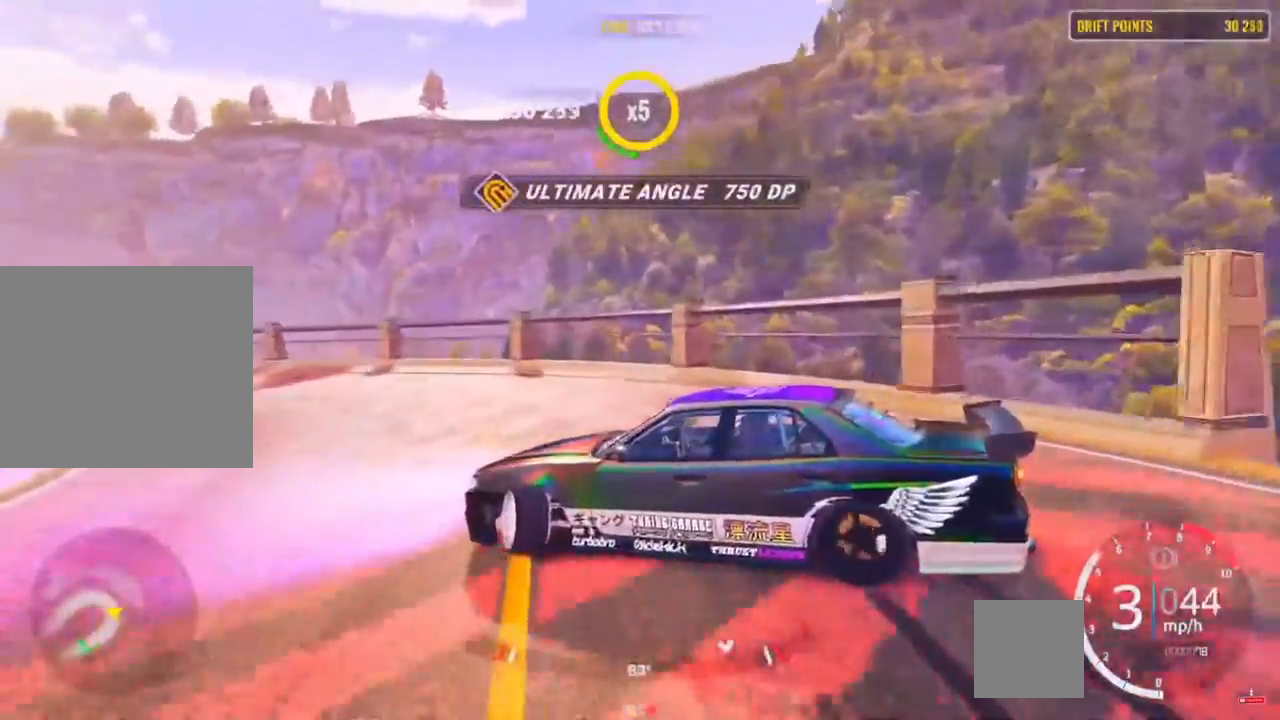
{"buttons": ["R2"], "left_stick": "up-left", "right_stick": "center", "events": []}
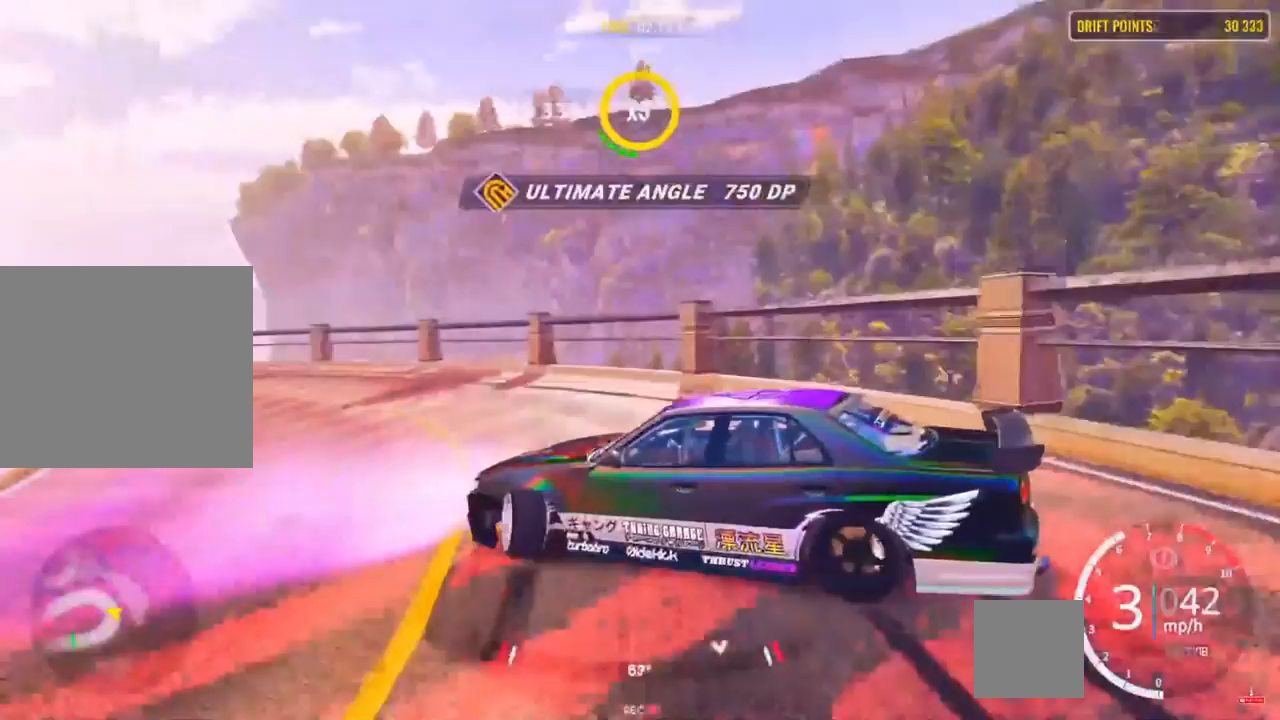
{"buttons": ["R2"], "left_stick": "up-left", "right_stick": "center", "events": [[217, "R2", "up"], [350, "R2", "down"]]}
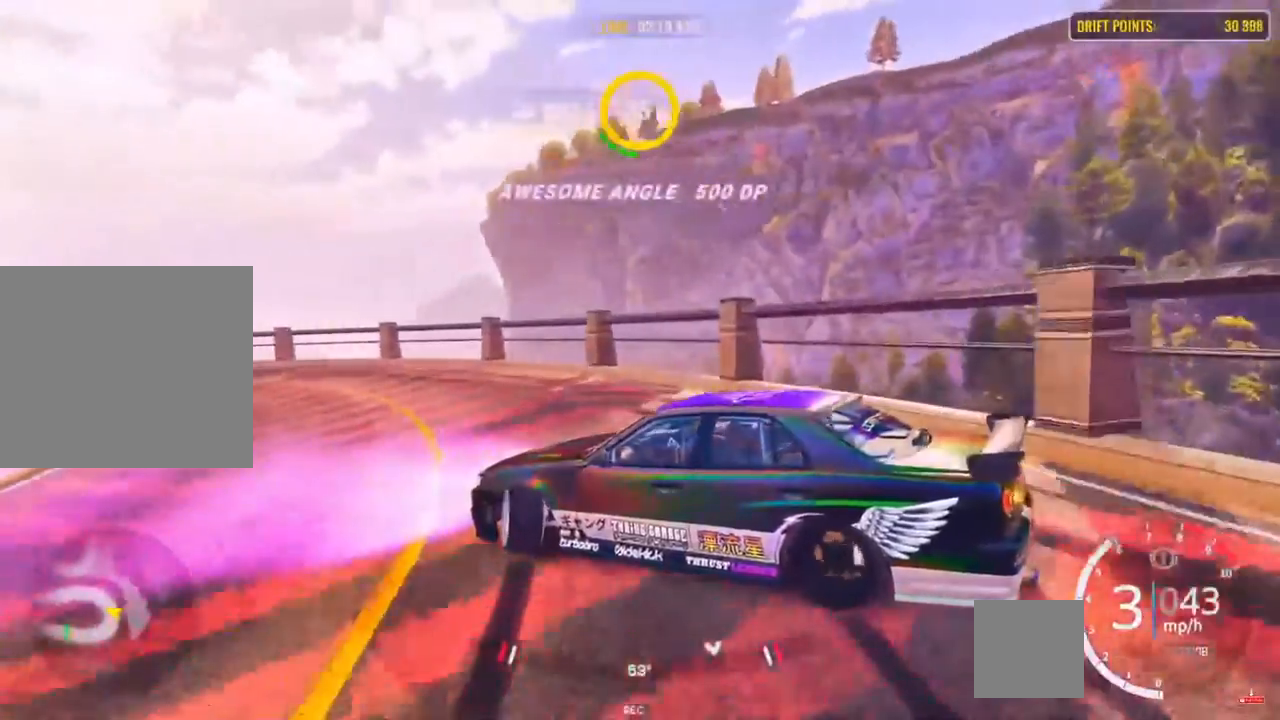
{"buttons": ["R2"], "left_stick": "up-left", "right_stick": "center", "events": []}
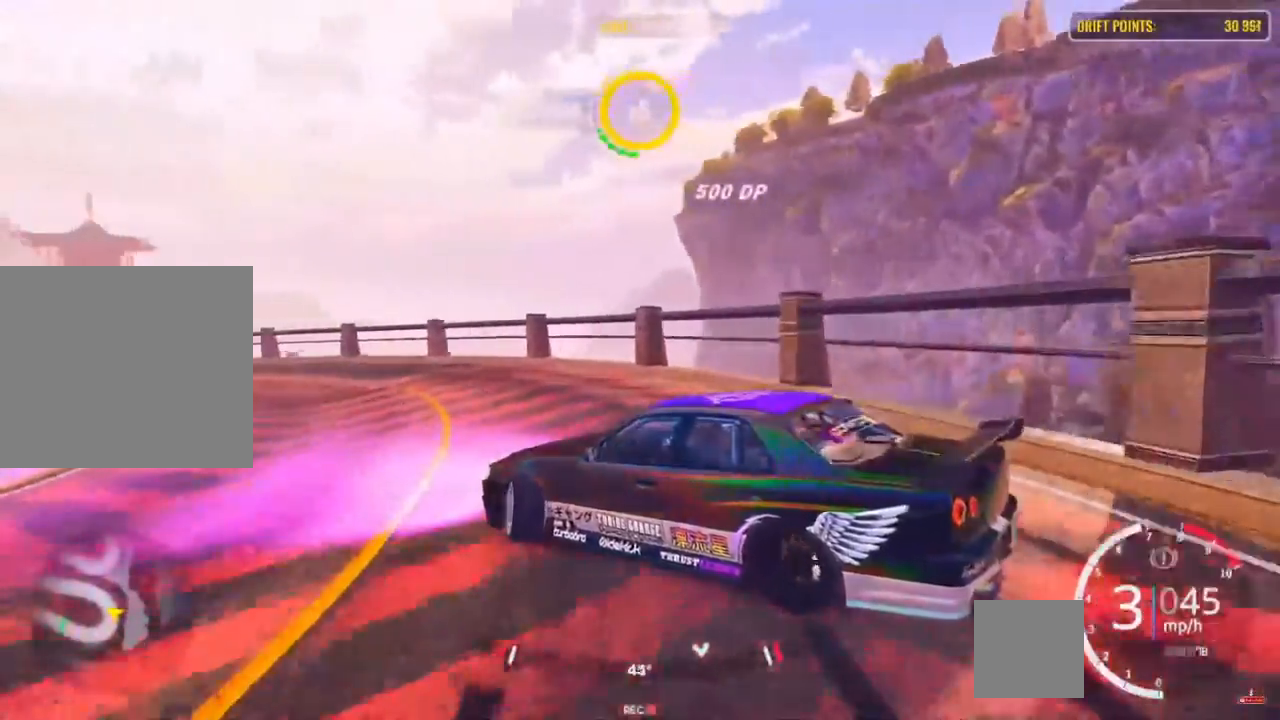
{"buttons": ["R2"], "left_stick": "up-left", "right_stick": "center", "events": []}
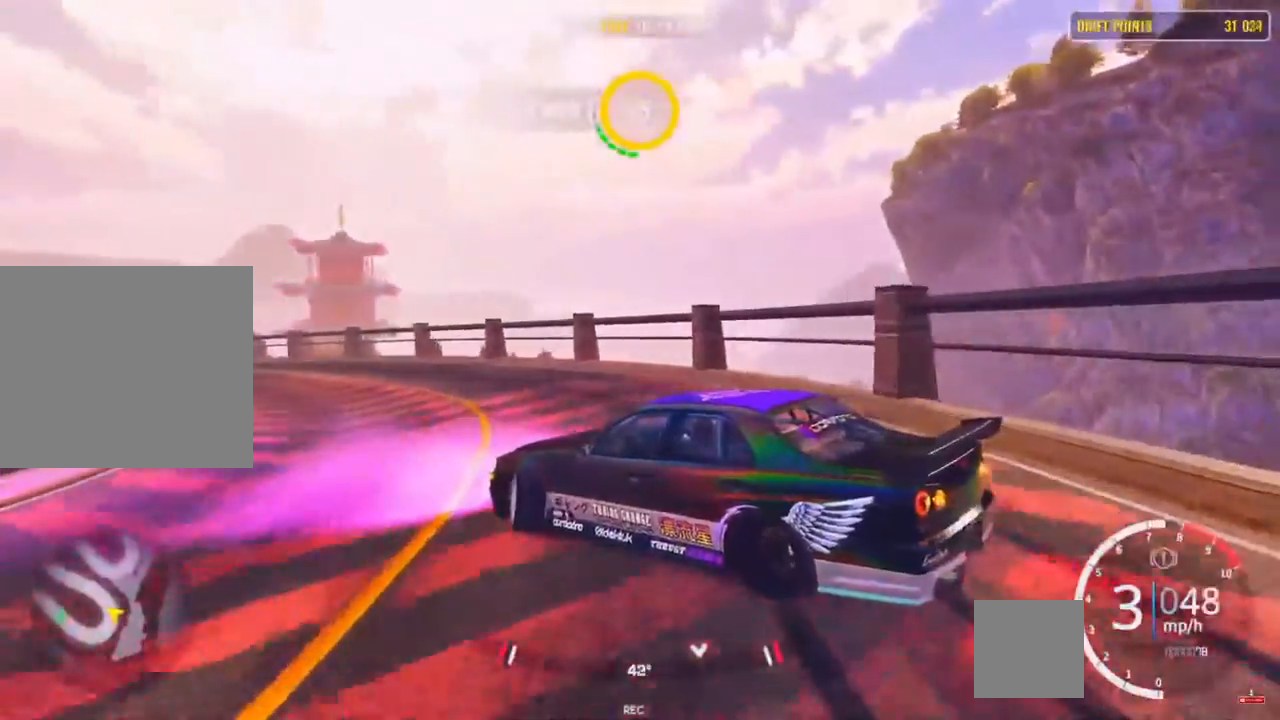
{"buttons": ["R2"], "left_stick": "up-left", "right_stick": "center", "events": []}
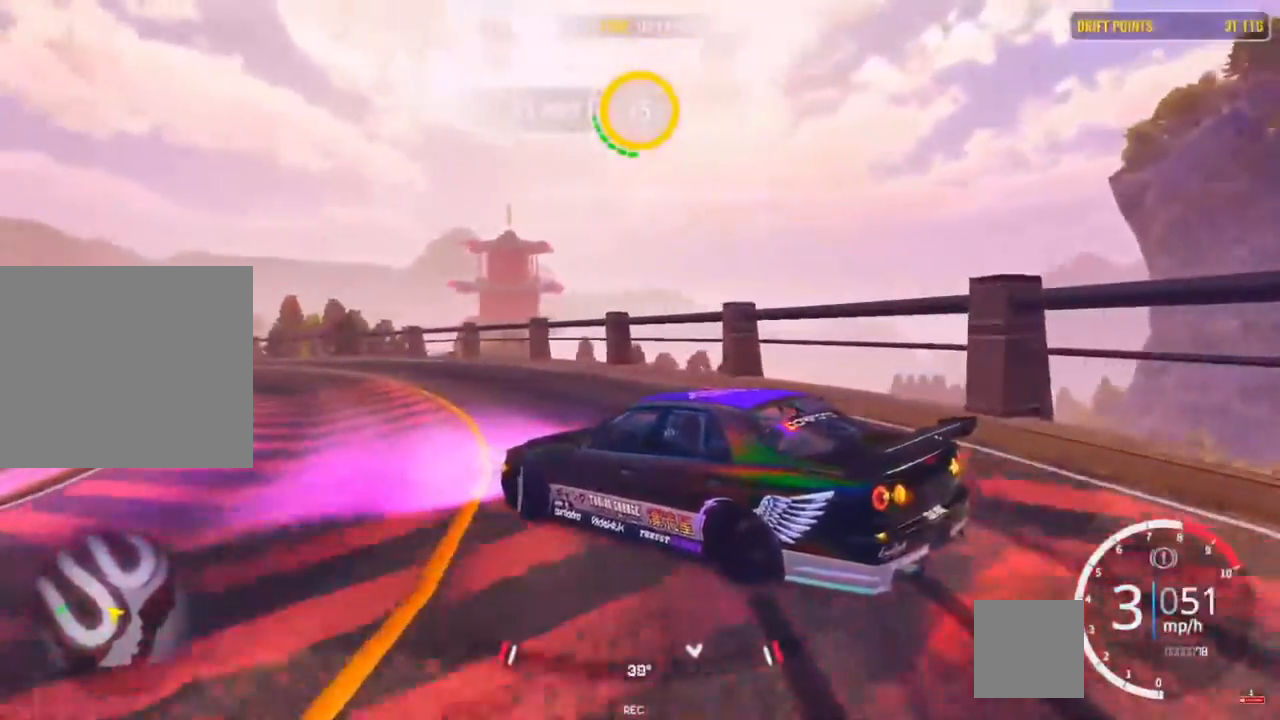
{"buttons": ["R2"], "left_stick": "up-left", "right_stick": "center", "events": []}
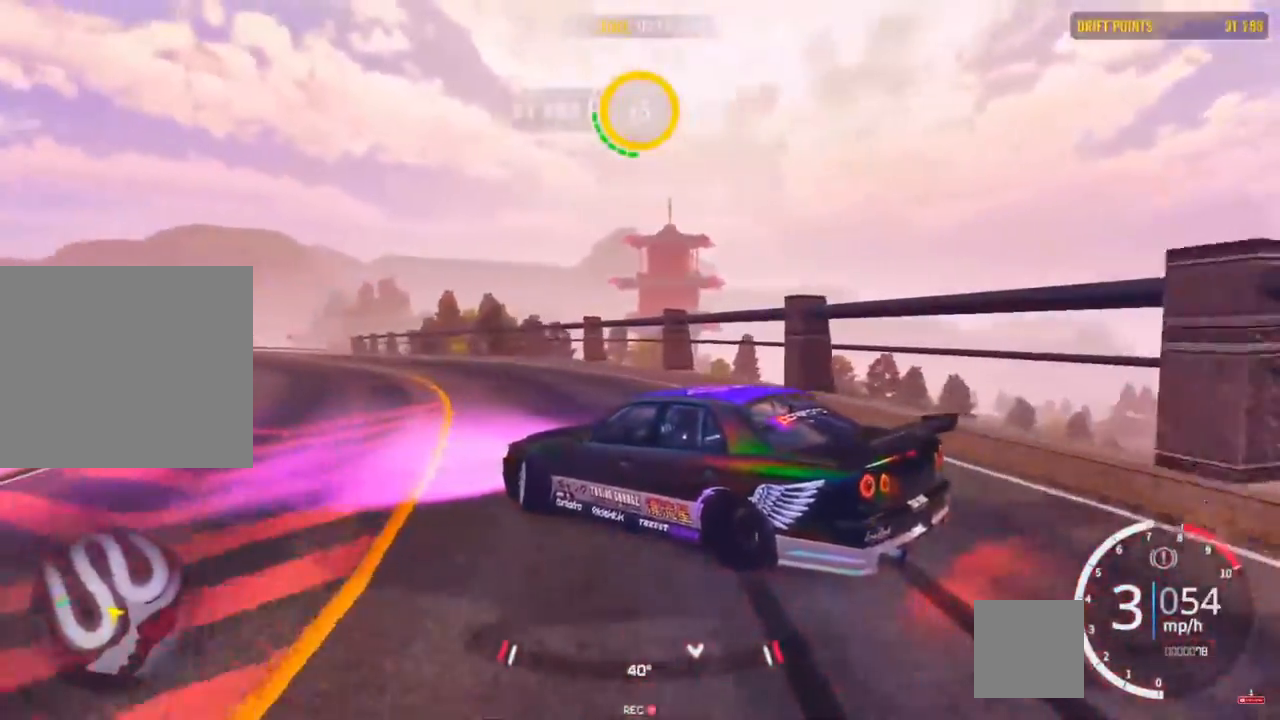
{"buttons": ["R2"], "left_stick": "up-left", "right_stick": "center", "events": []}
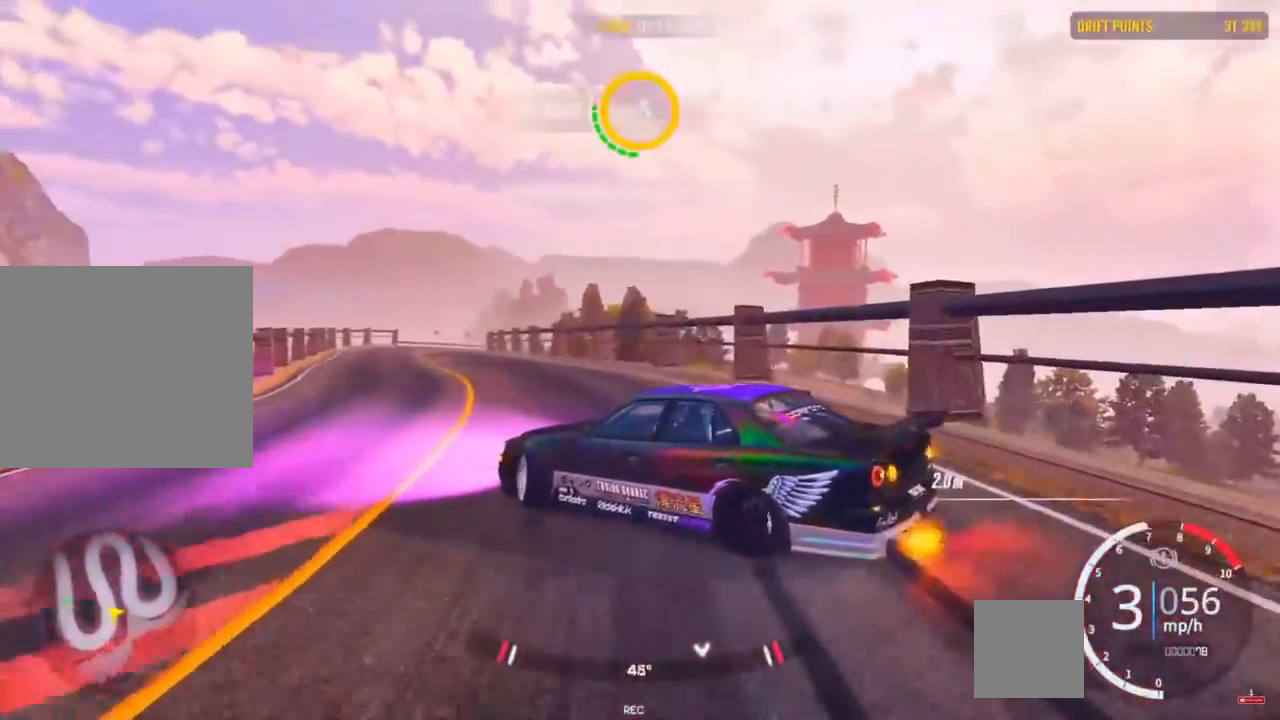
{"buttons": [], "left_stick": "up-left", "right_stick": "center", "events": [[83, "R2", "up"], [100, "R2", "down"], [483, "R2", "up"]]}
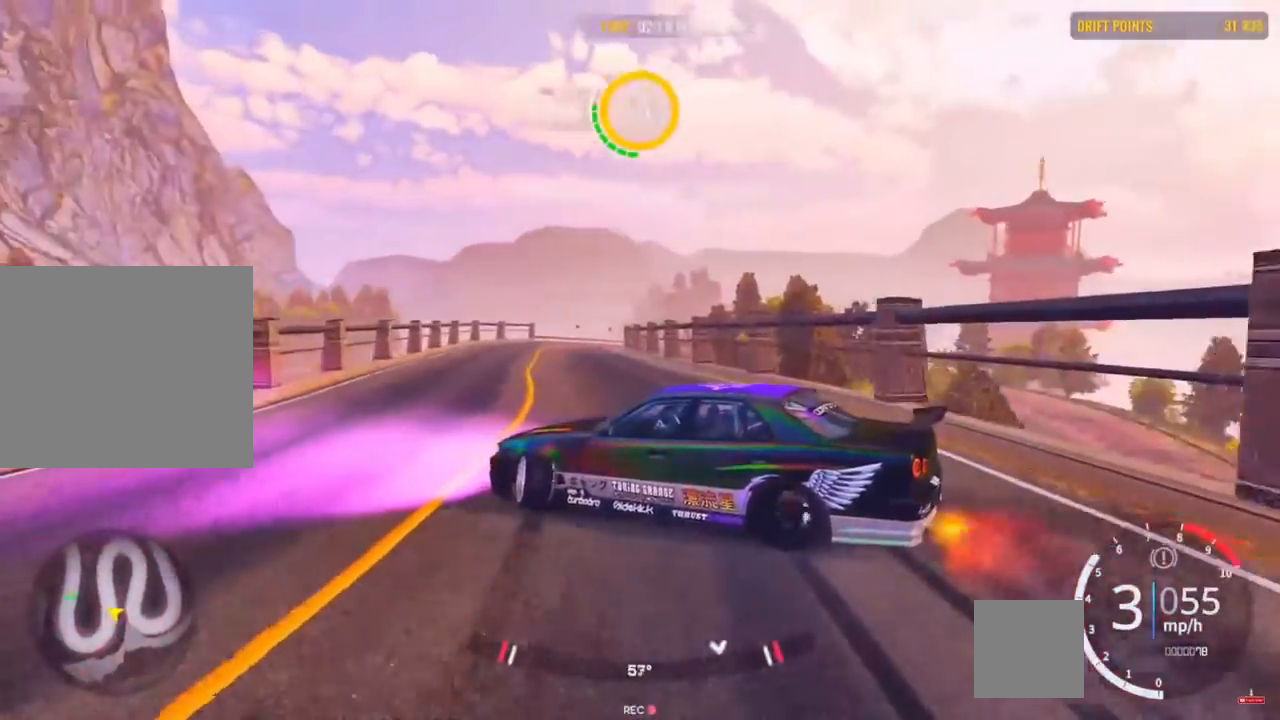
{"buttons": [], "left_stick": "up", "right_stick": "center", "events": [[67, "R2", "down"], [133, "R2", "up"], [250, "R2", "down"], [417, "left_stick", "up"], [450, "R2", "up"]]}
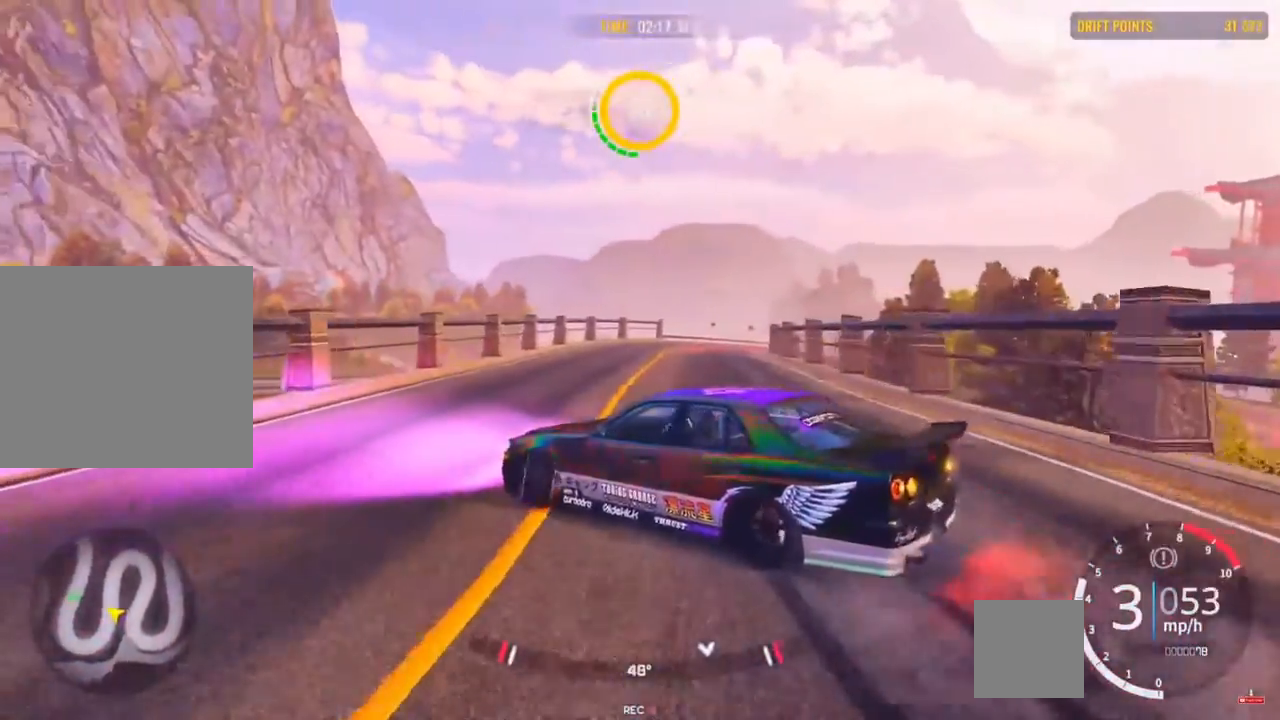
{"buttons": ["R2"], "left_stick": "right", "right_stick": "center", "events": [[33, "R2", "down"], [100, "left_stick", "up-right"], [150, "R2", "up"], [233, "R2", "down"], [350, "left_stick", "right"]]}